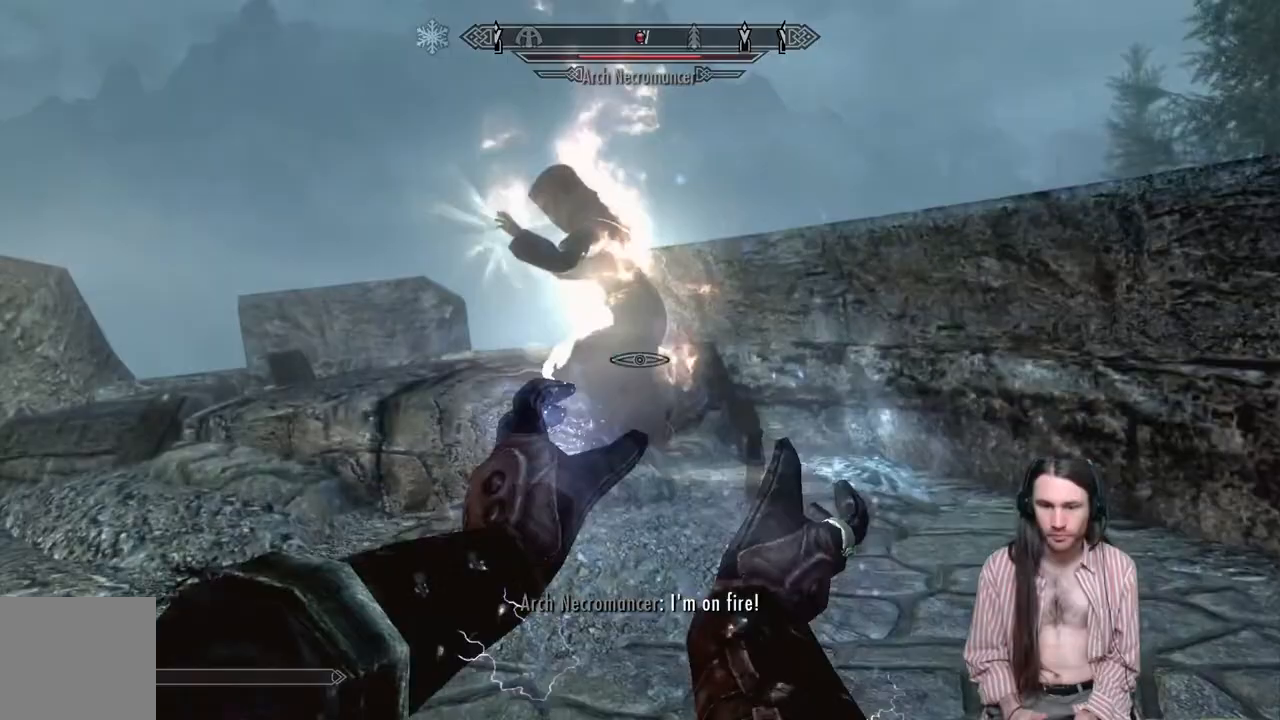
Gameplay with a controller (Xbox layout); each line is a JSON object with the inputs held at the frame after it. "events" lists button and stick changes between this image and that frame as [ms after this image, input, new state], when the widget could be followed in between. Not read: R3.
{"buttons": [], "left_stick": "center", "right_stick": "center", "events": [[200, "left_stick", "center"]]}
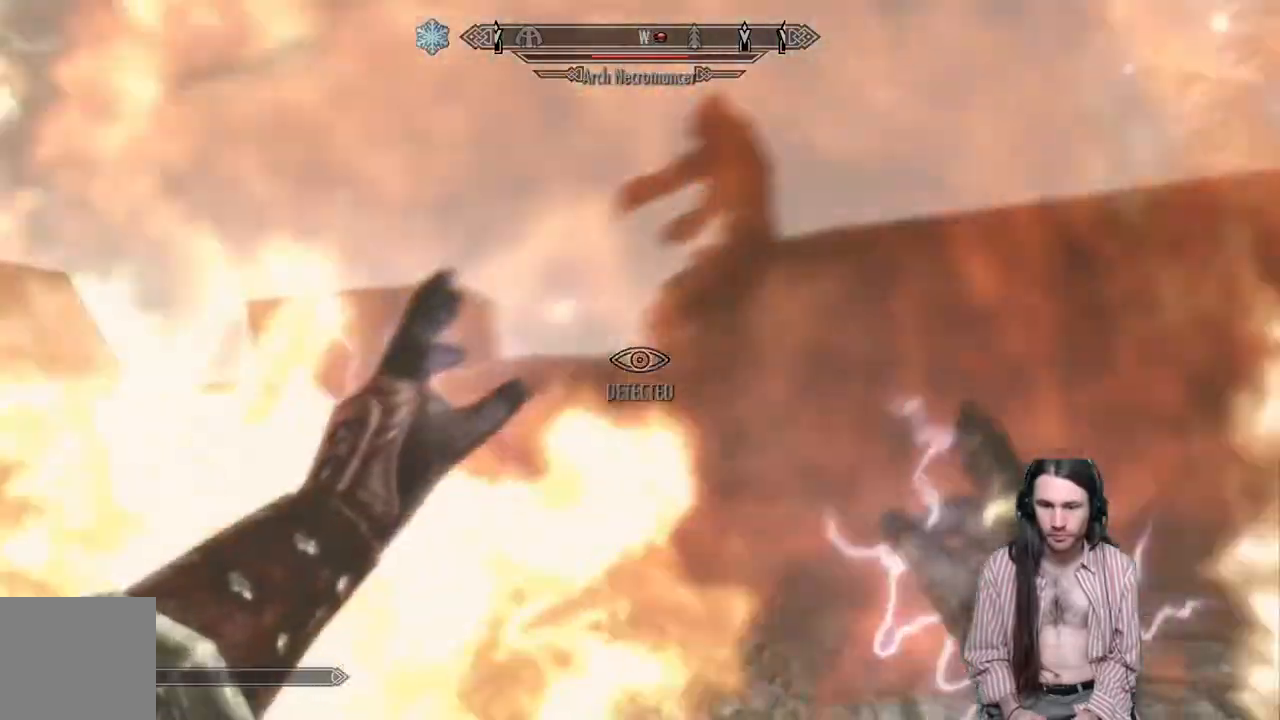
{"buttons": [], "left_stick": "up-right", "right_stick": "down", "events": [[233, "left_stick", "down-right"], [417, "right_stick", "down"], [433, "left_stick", "up-right"]]}
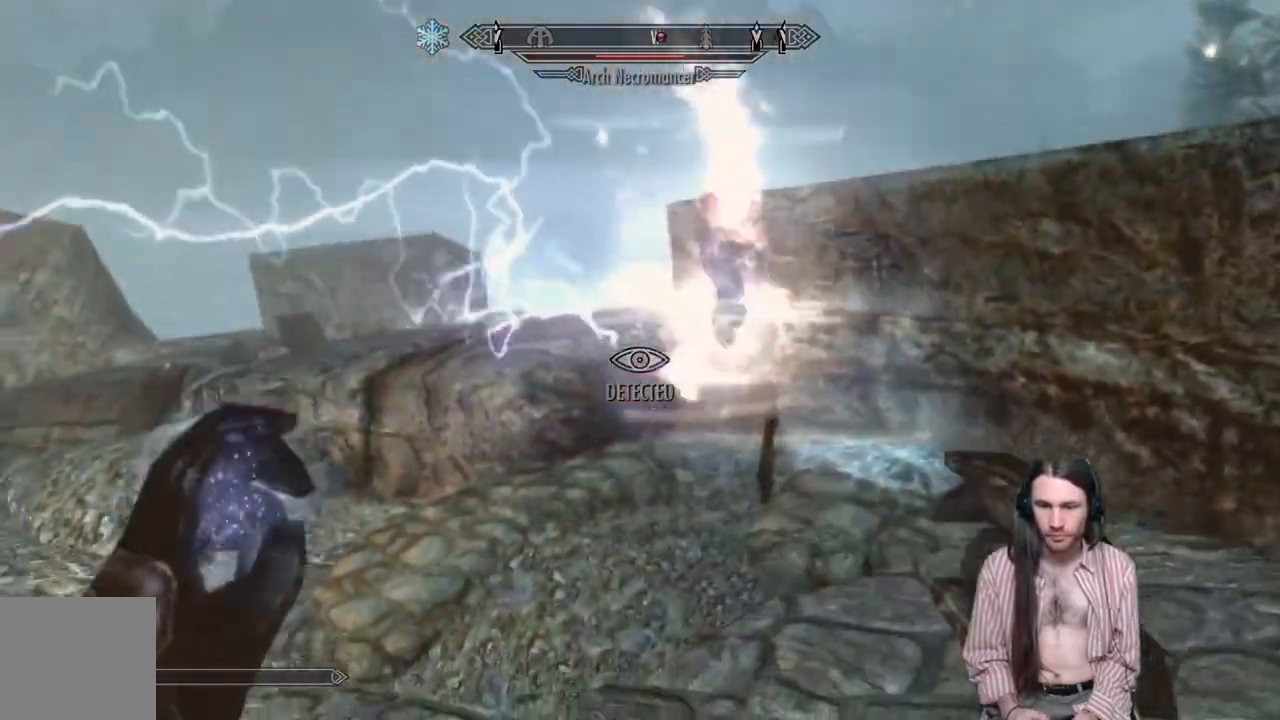
{"buttons": [], "left_stick": "up-right", "right_stick": "down", "events": [[167, "left_stick", "up"], [350, "left_stick", "up-right"]]}
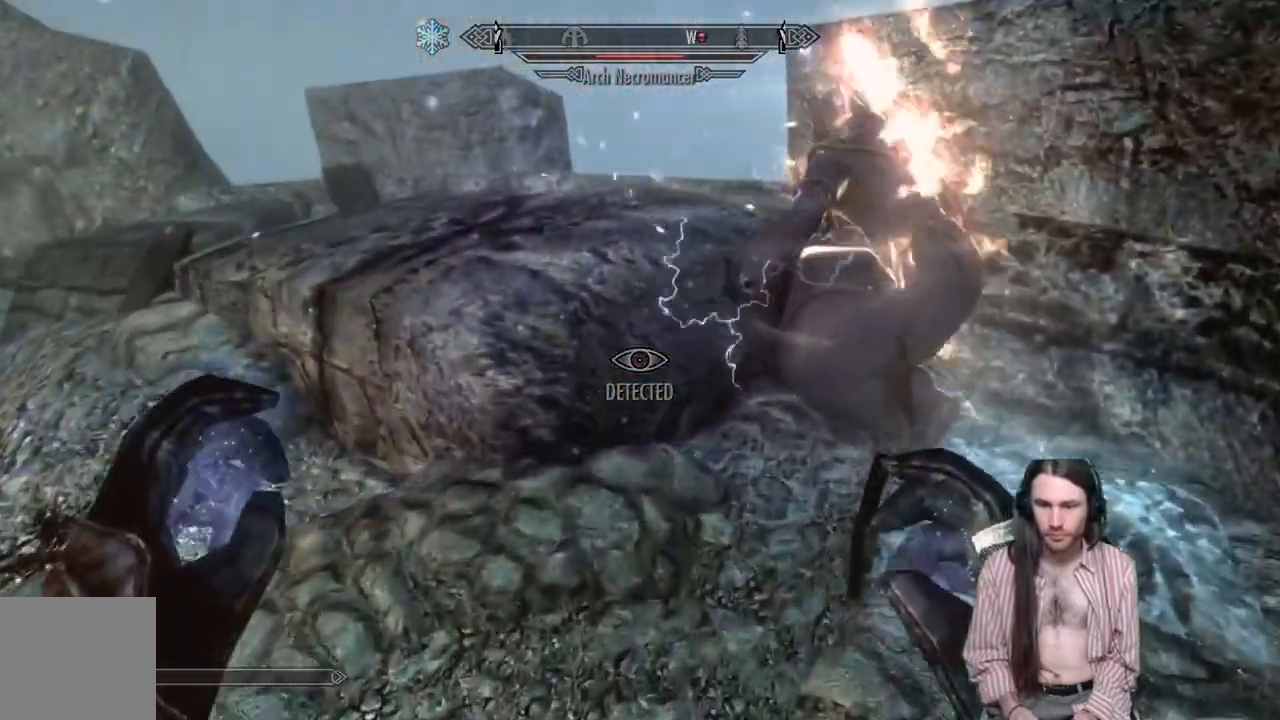
{"buttons": [], "left_stick": "center", "right_stick": "center", "events": [[250, "Y", "down"], [400, "Y", "up"], [400, "left_stick", "center"], [400, "right_stick", "center"]]}
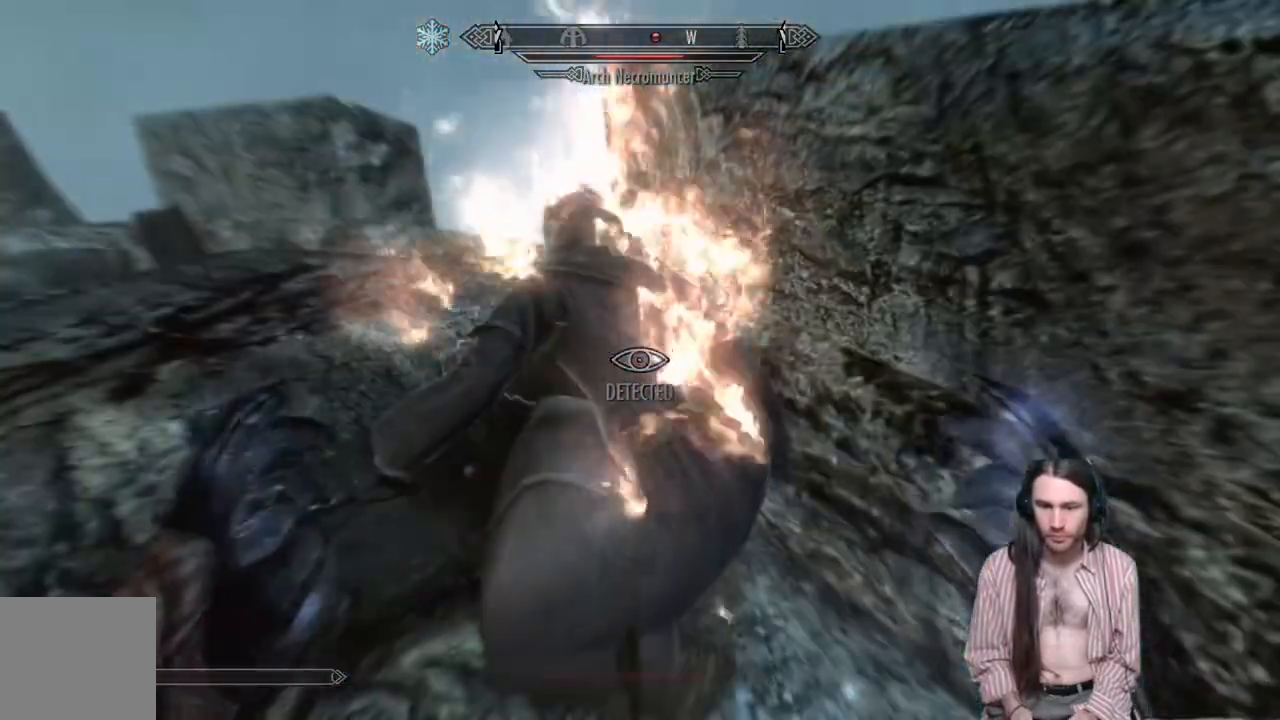
{"buttons": [], "left_stick": "center", "right_stick": "center", "events": [[333, "Y", "down"], [467, "Y", "up"]]}
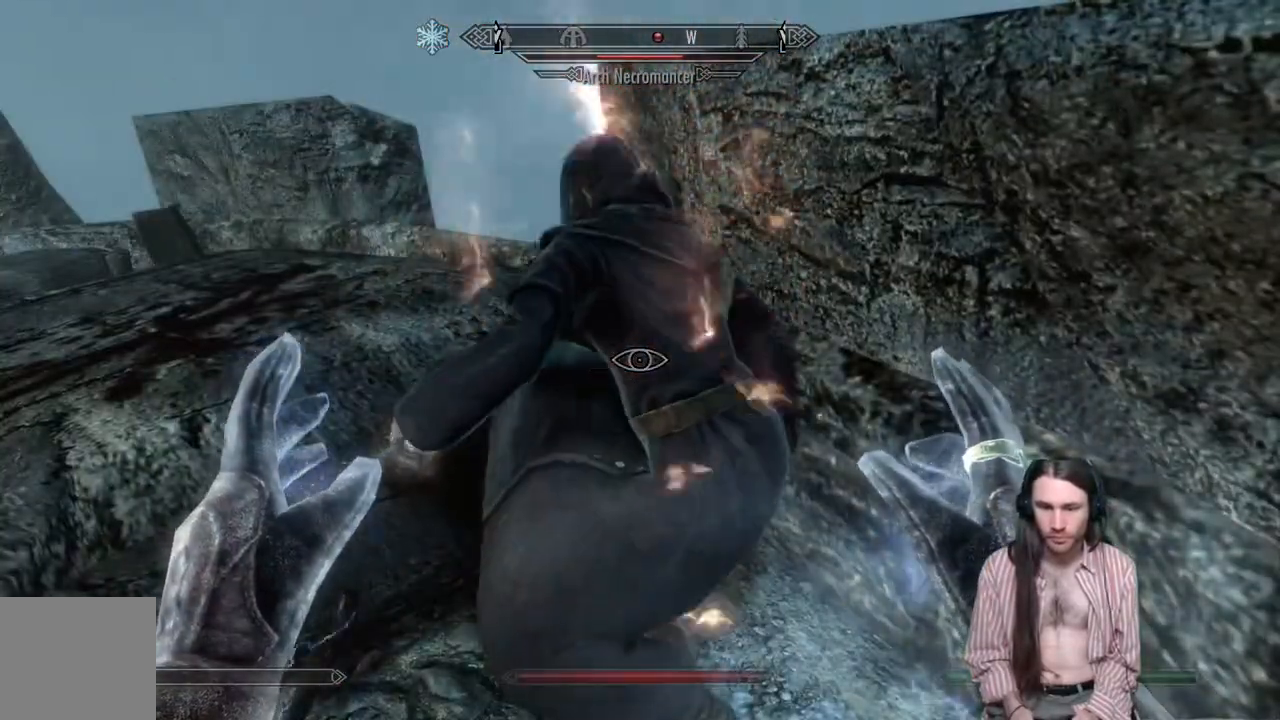
{"buttons": ["L2", "R2"], "left_stick": "center", "right_stick": "center", "events": [[117, "right_stick", "down"], [233, "right_stick", "center"], [267, "L2", "down"], [300, "R2", "down"]]}
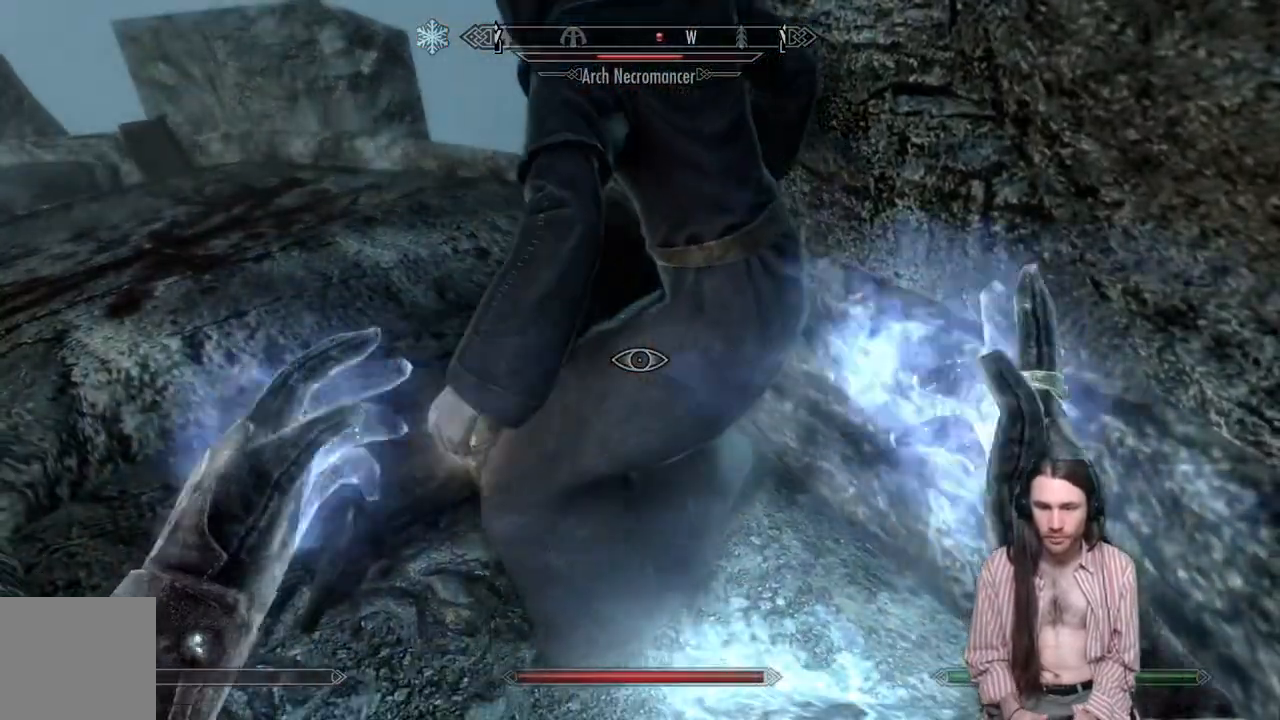
{"buttons": [], "left_stick": "center", "right_stick": "center", "events": [[283, "right_stick", "up"], [450, "R2", "up"], [450, "right_stick", "center"], [500, "L2", "up"]]}
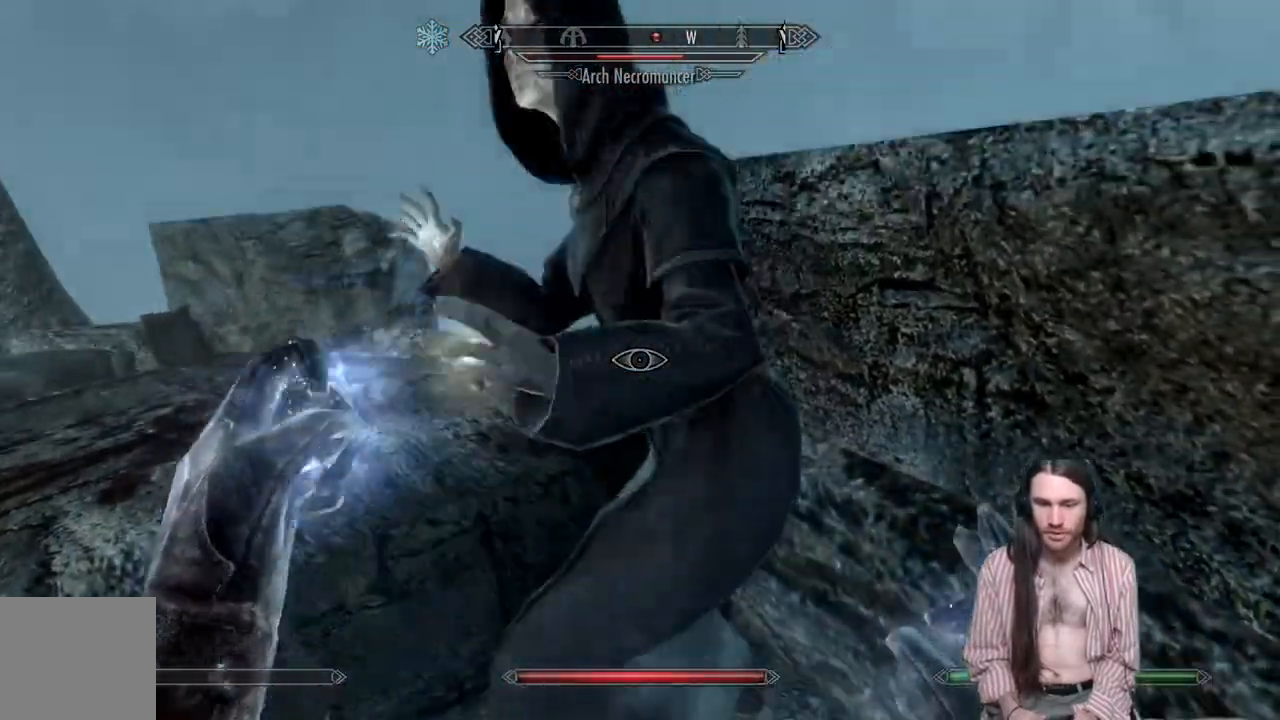
{"buttons": [], "left_stick": "down", "right_stick": "center", "events": [[150, "left_stick", "down"]]}
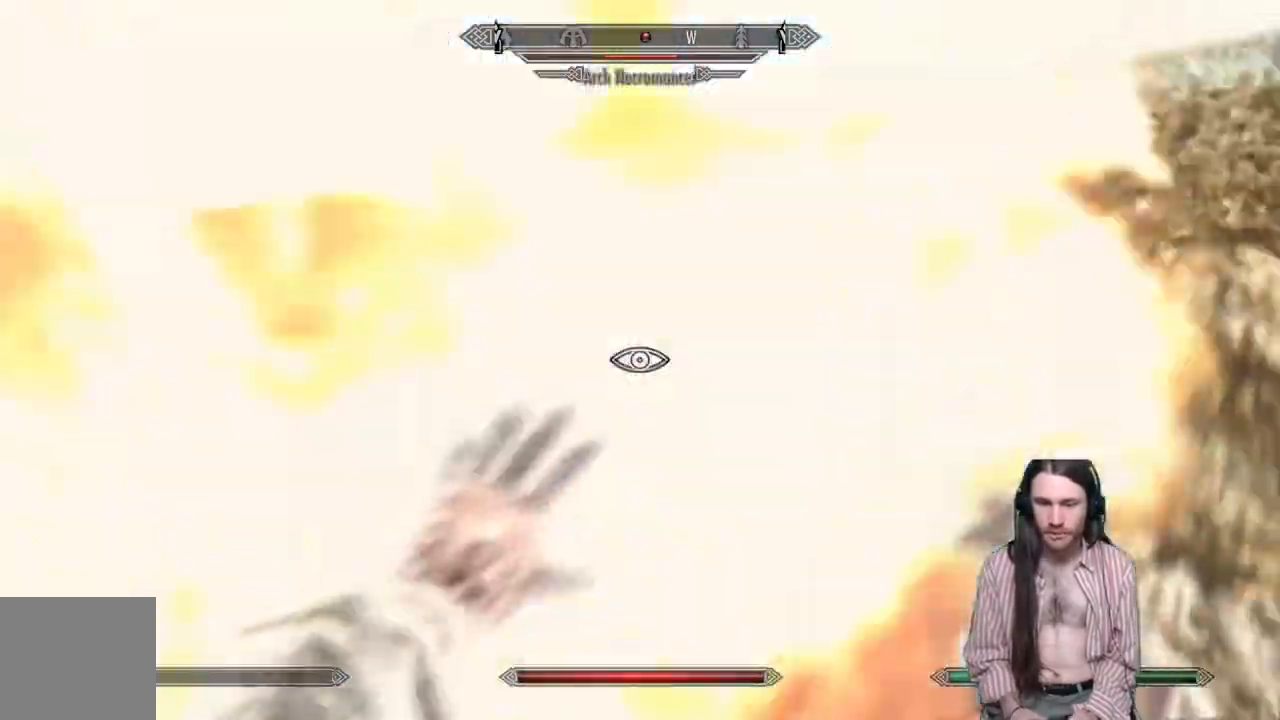
{"buttons": [], "left_stick": "down", "right_stick": "center", "events": [[333, "right_stick", "up"], [417, "right_stick", "center"]]}
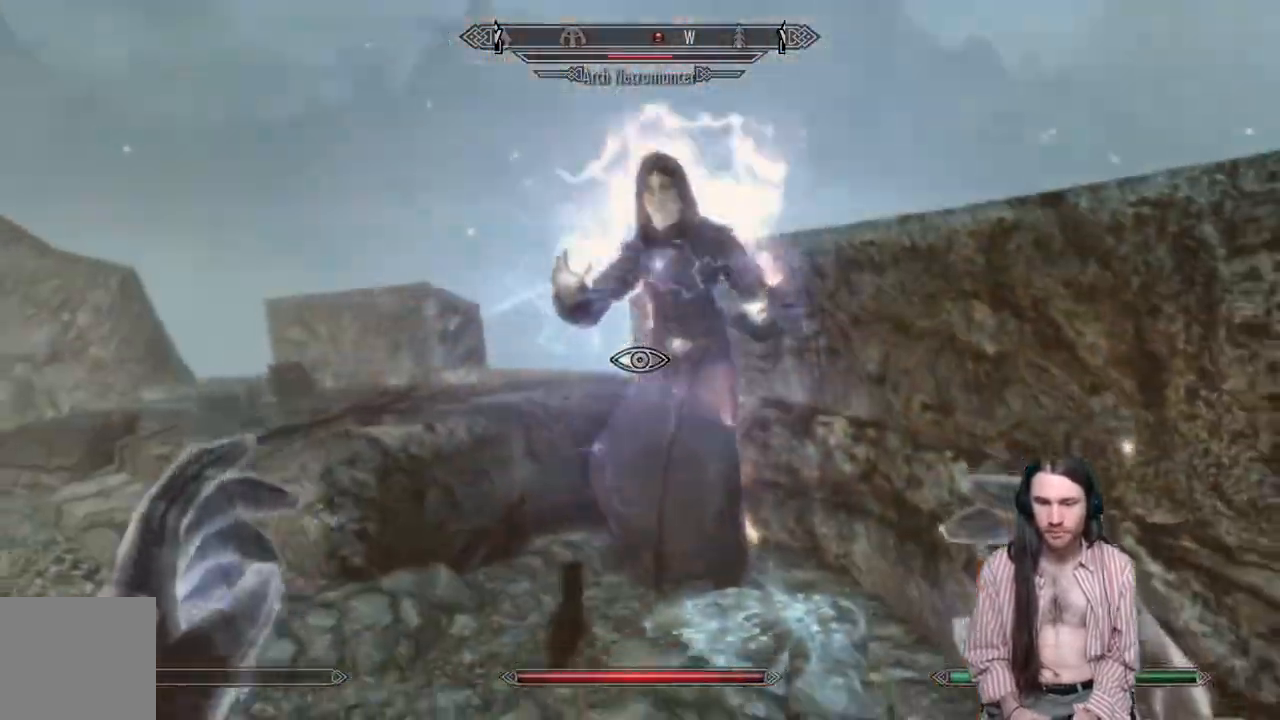
{"buttons": ["DPAD_UP"], "left_stick": "center", "right_stick": "center", "events": [[67, "left_stick", "up"], [100, "right_stick", "down-right"], [217, "right_stick", "center"], [333, "left_stick", "center"], [450, "DPAD_UP", "down"]]}
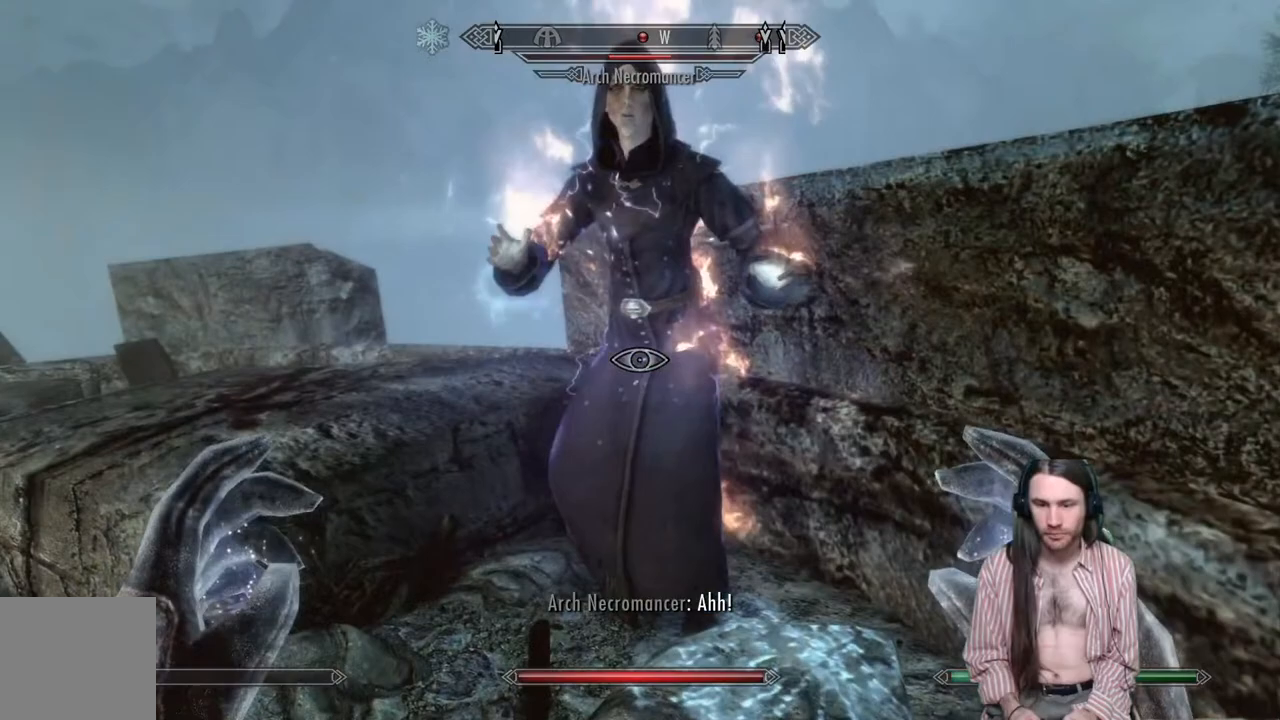
{"buttons": [], "left_stick": "center", "right_stick": "center", "events": [[117, "DPAD_UP", "up"]]}
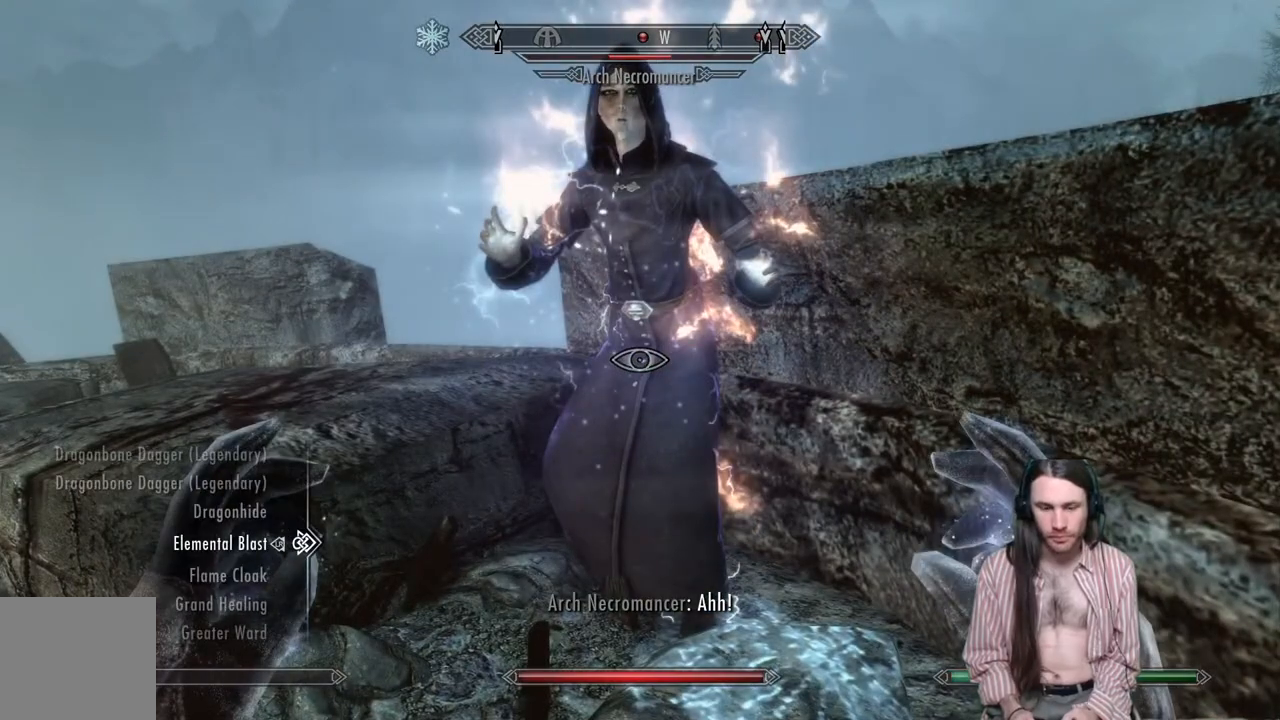
{"buttons": ["DPAD_UP"], "left_stick": "center", "right_stick": "center", "events": [[133, "DPAD_UP", "down"], [233, "DPAD_UP", "up"], [450, "DPAD_UP", "down"]]}
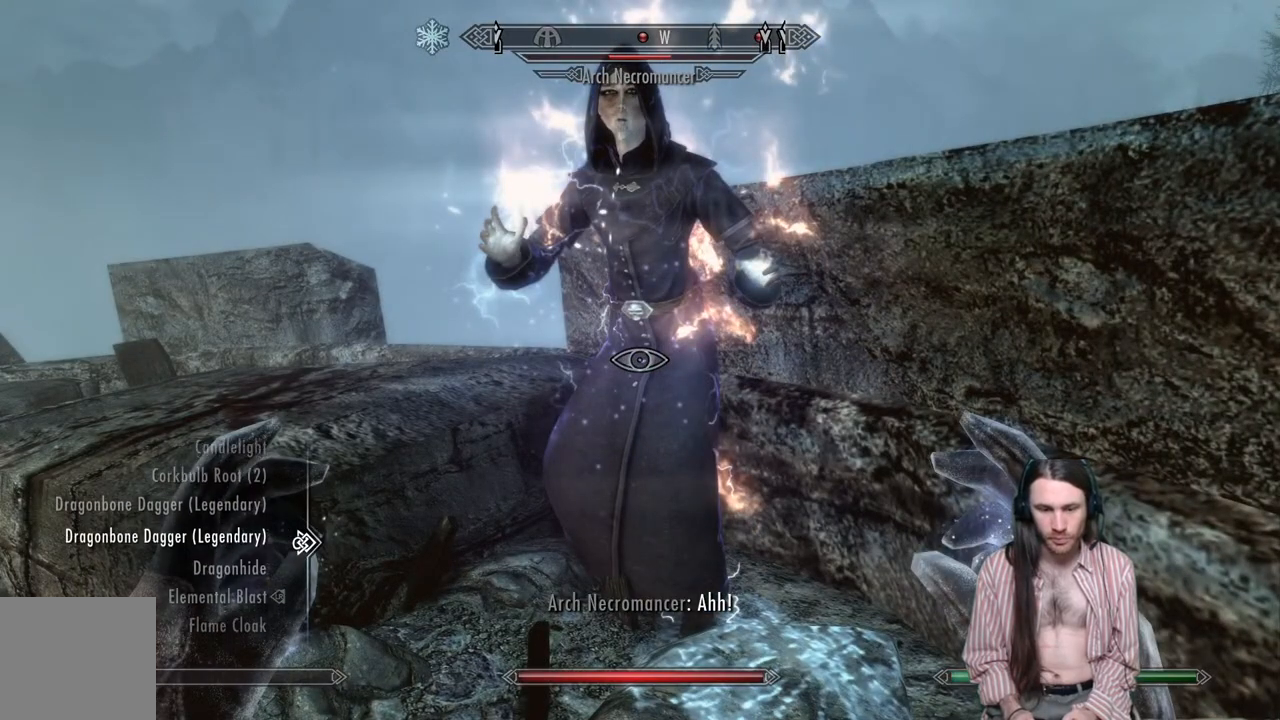
{"buttons": [], "left_stick": "center", "right_stick": "center", "events": [[67, "DPAD_UP", "up"]]}
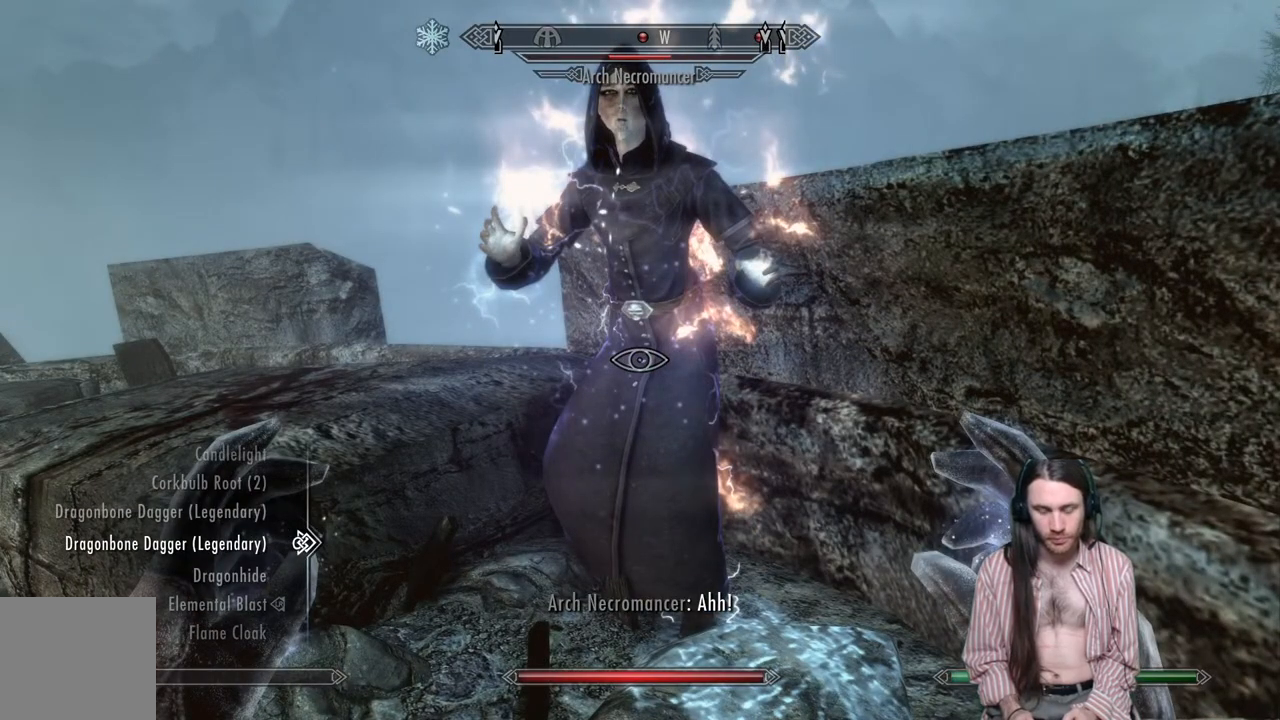
{"buttons": ["L2"], "left_stick": "center", "right_stick": "center", "events": [[150, "DPAD_UP", "down"], [250, "DPAD_UP", "up"], [383, "L2", "down"]]}
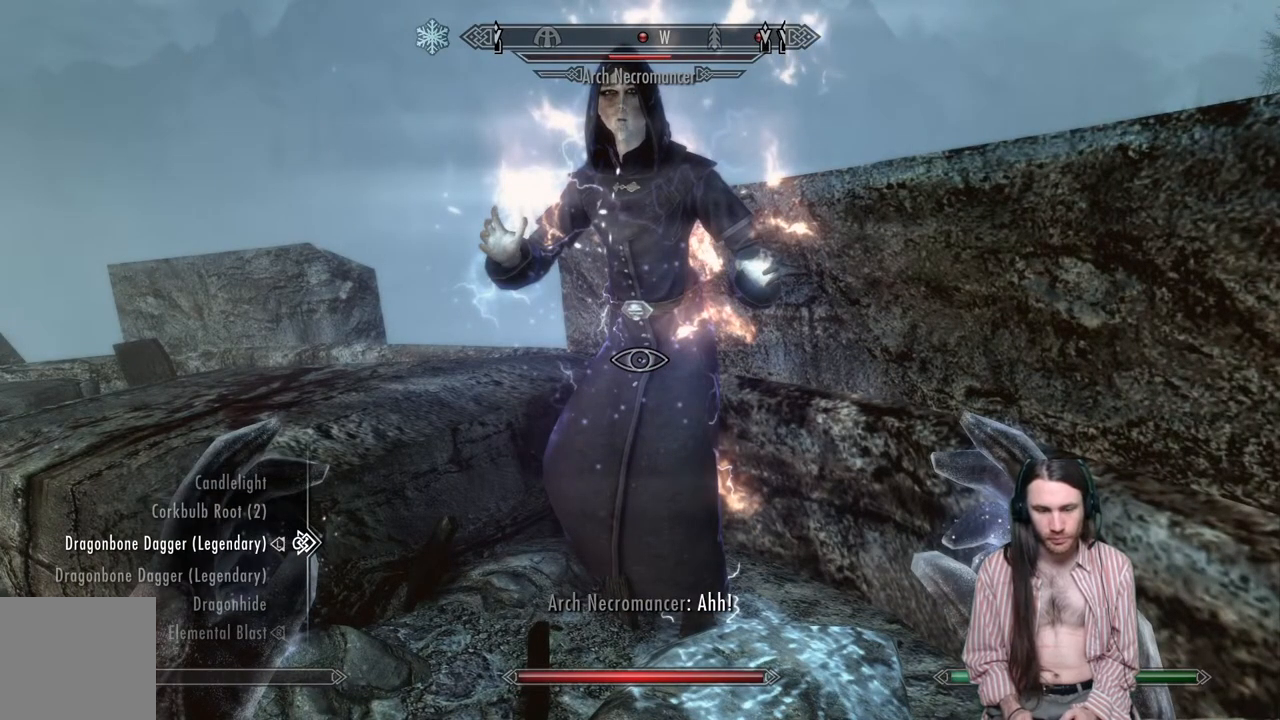
{"buttons": [], "left_stick": "center", "right_stick": "center", "events": [[33, "L2", "up"], [100, "DPAD_DOWN", "down"], [217, "DPAD_DOWN", "up"], [317, "R2", "down"], [450, "R2", "up"]]}
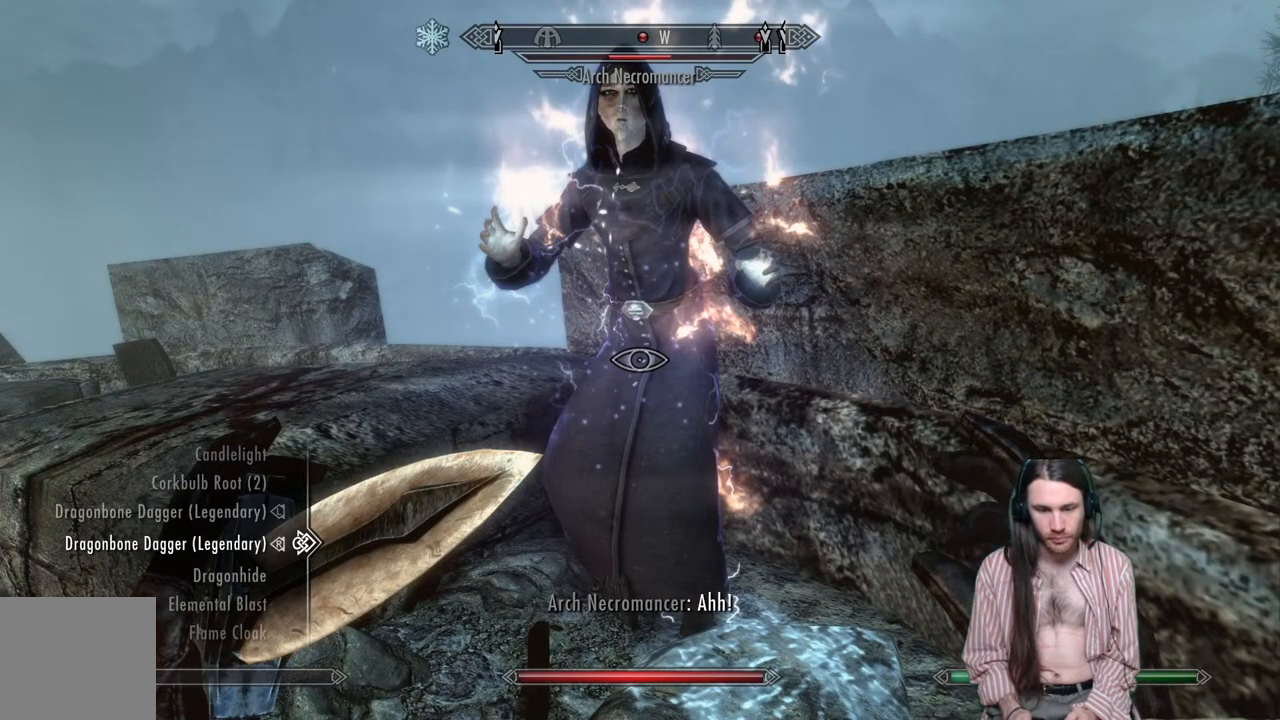
{"buttons": [], "left_stick": "up", "right_stick": "center", "events": [[50, "B", "down"], [117, "left_stick", "up"], [167, "B", "up"]]}
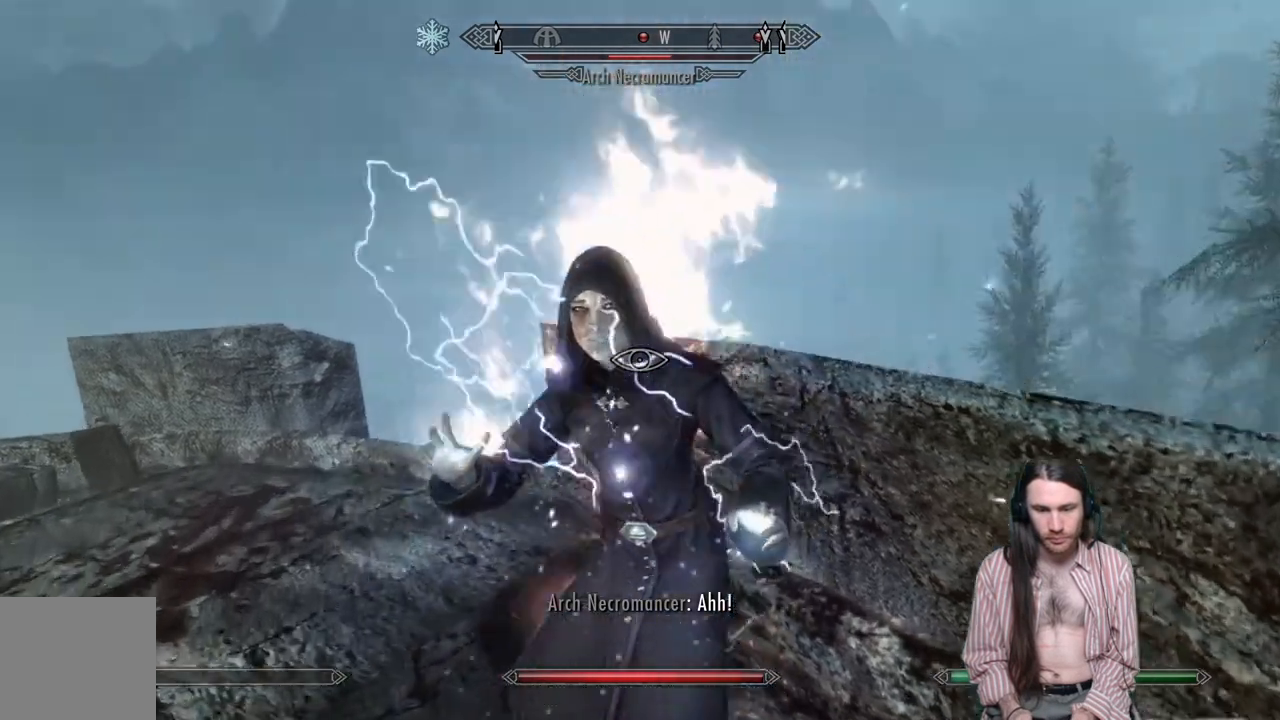
{"buttons": ["L2", "R2"], "left_stick": "center", "right_stick": "center", "events": [[200, "left_stick", "up-left"], [233, "L2", "down"], [233, "R2", "down"], [317, "left_stick", "center"]]}
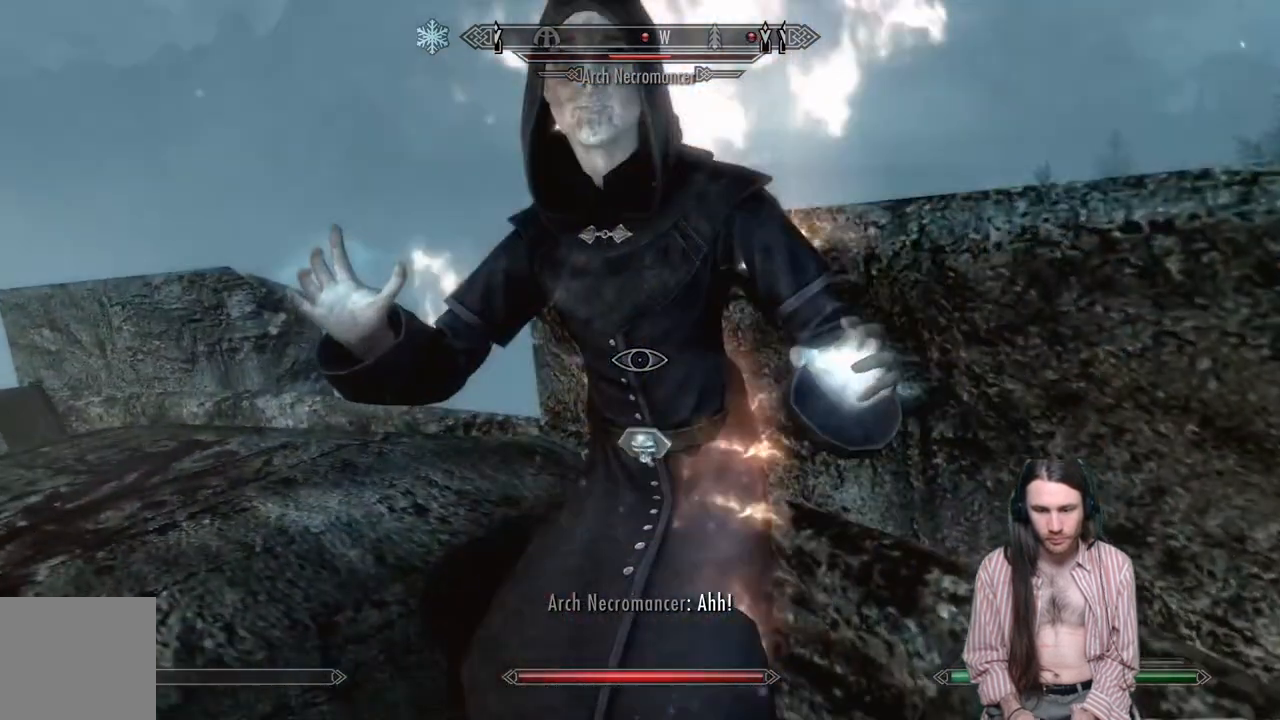
{"buttons": [], "left_stick": "center", "right_stick": "center", "events": [[433, "L2", "up"], [433, "R2", "up"]]}
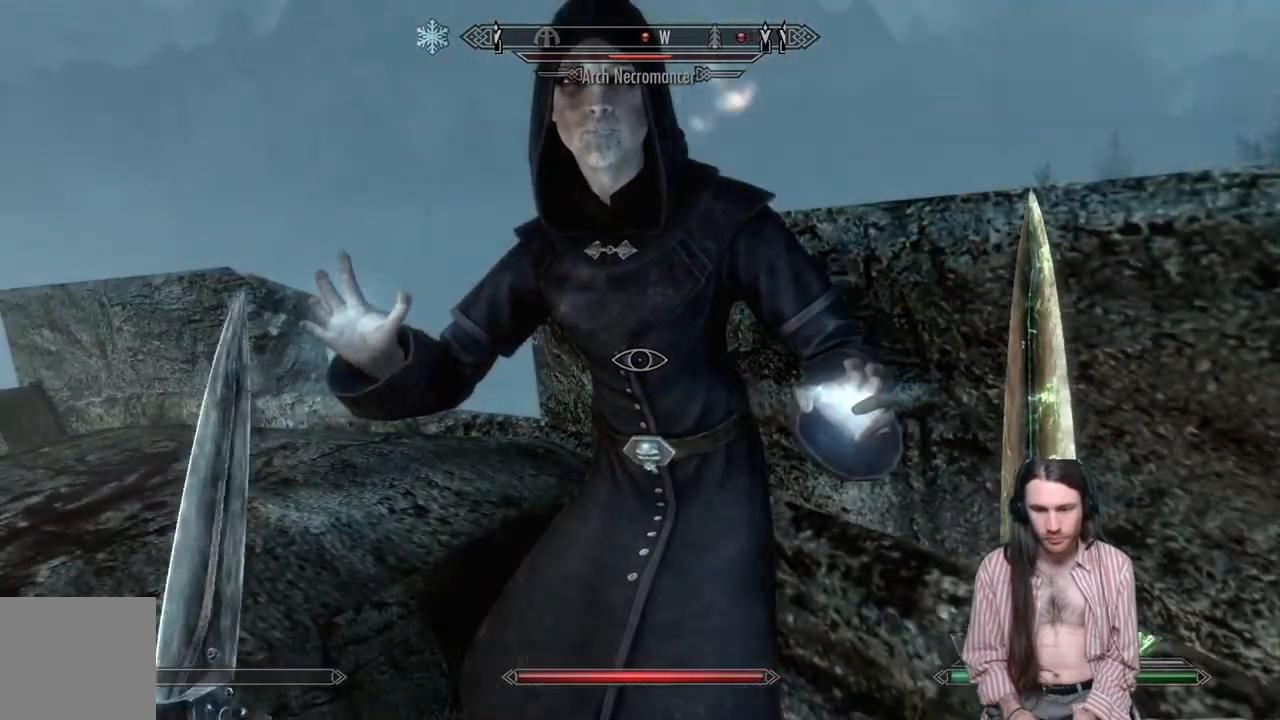
{"buttons": ["L2", "R2"], "left_stick": "center", "right_stick": "center", "events": [[100, "L2", "down"], [100, "R2", "down"]]}
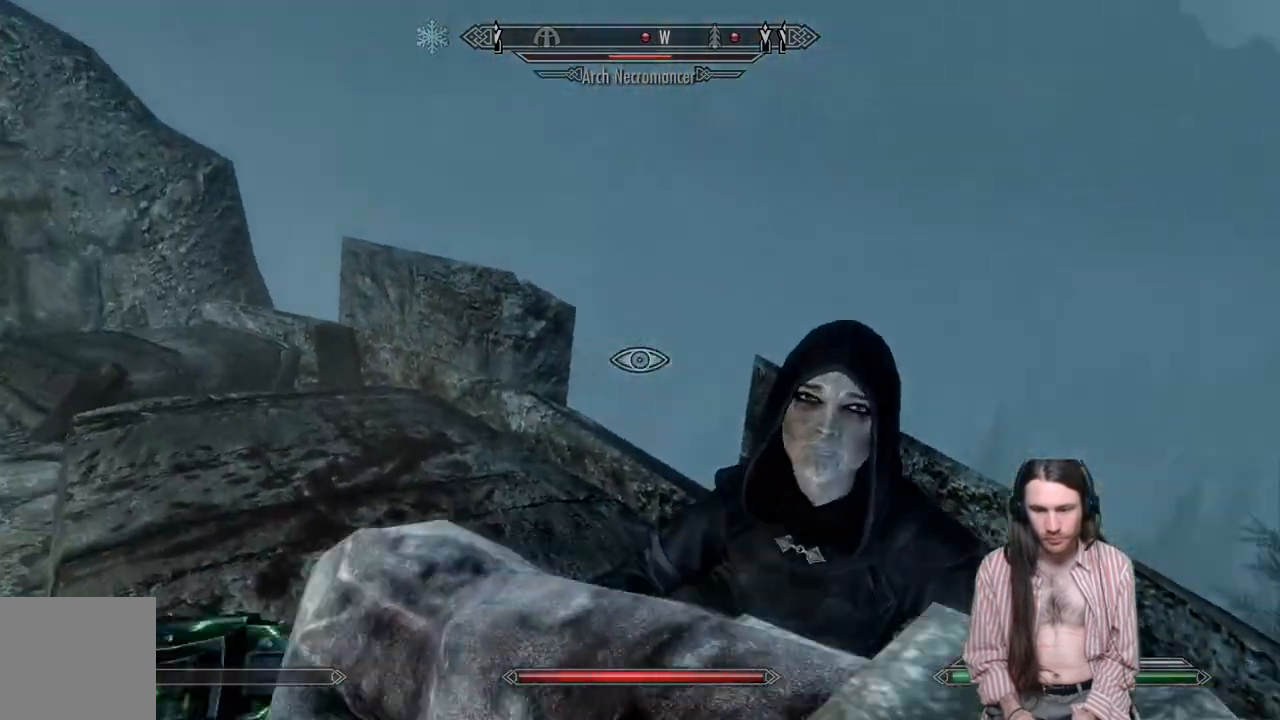
{"buttons": ["L2", "R2"], "left_stick": "center", "right_stick": "center", "events": []}
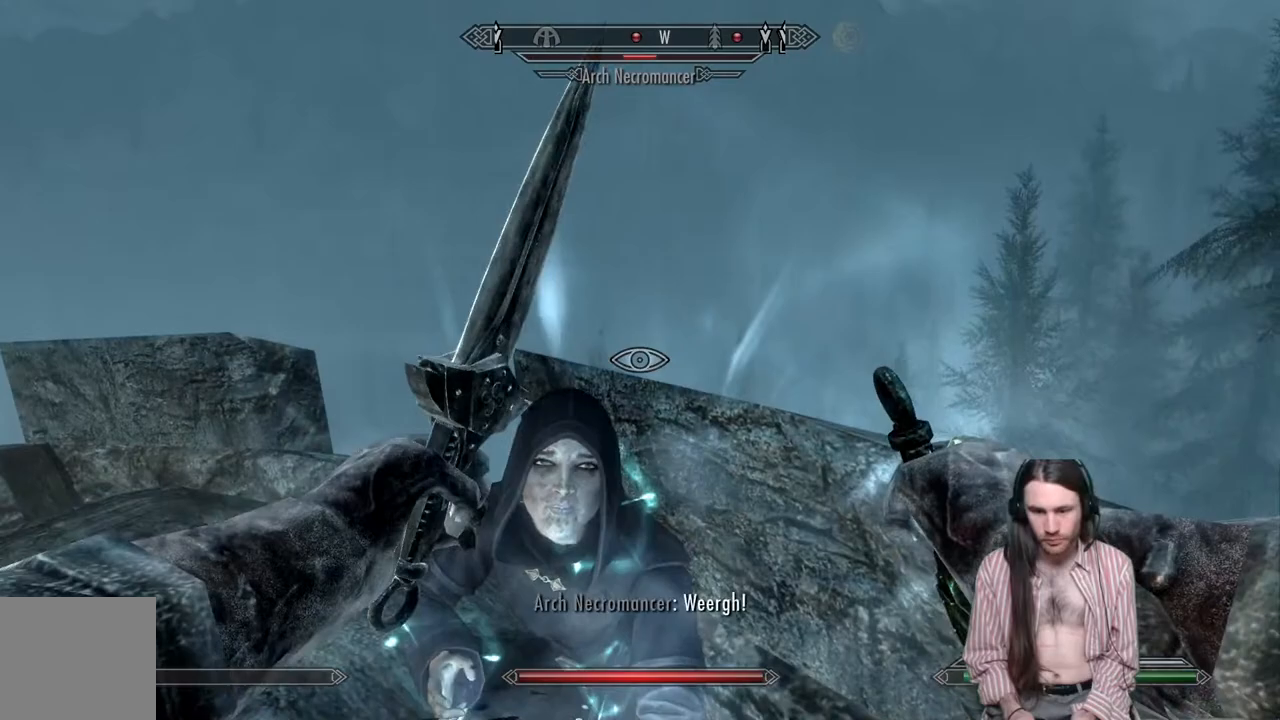
{"buttons": ["L2", "R2"], "left_stick": "center", "right_stick": "down", "events": [[267, "right_stick", "down"]]}
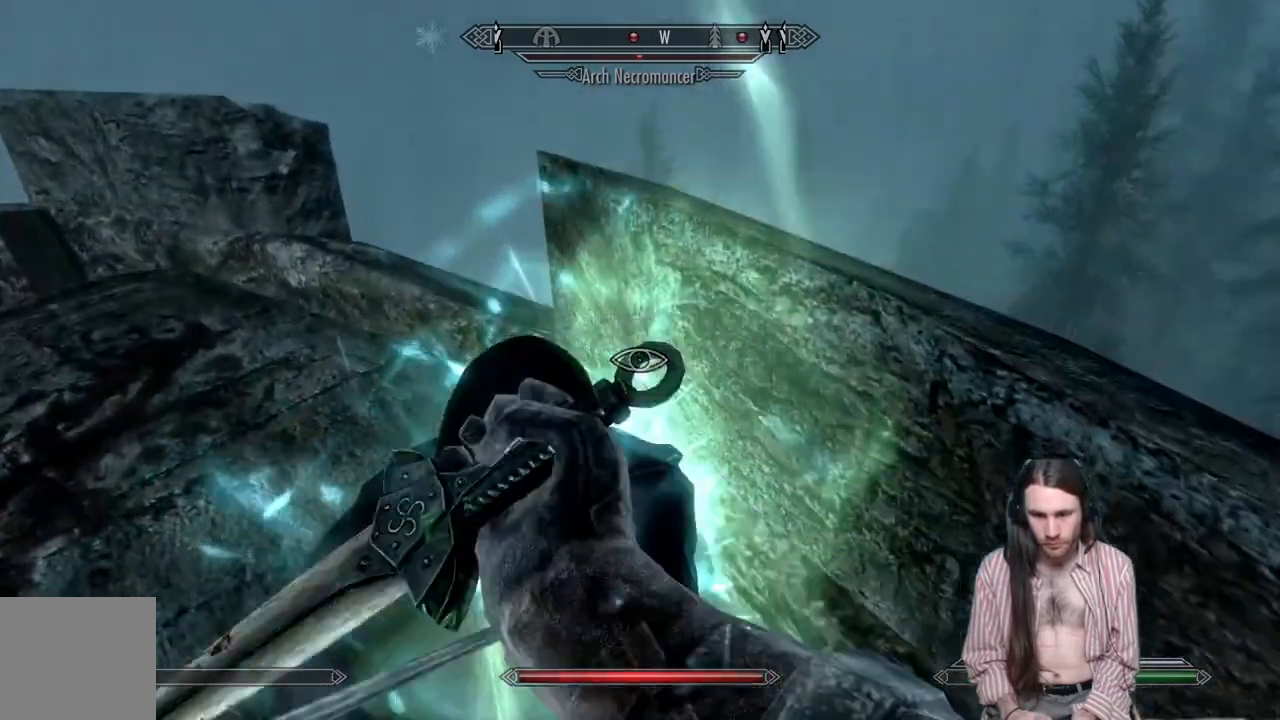
{"buttons": [], "left_stick": "center", "right_stick": "down", "events": [[50, "right_stick", "center"], [133, "R2", "up"], [167, "L2", "up"], [250, "right_stick", "down"]]}
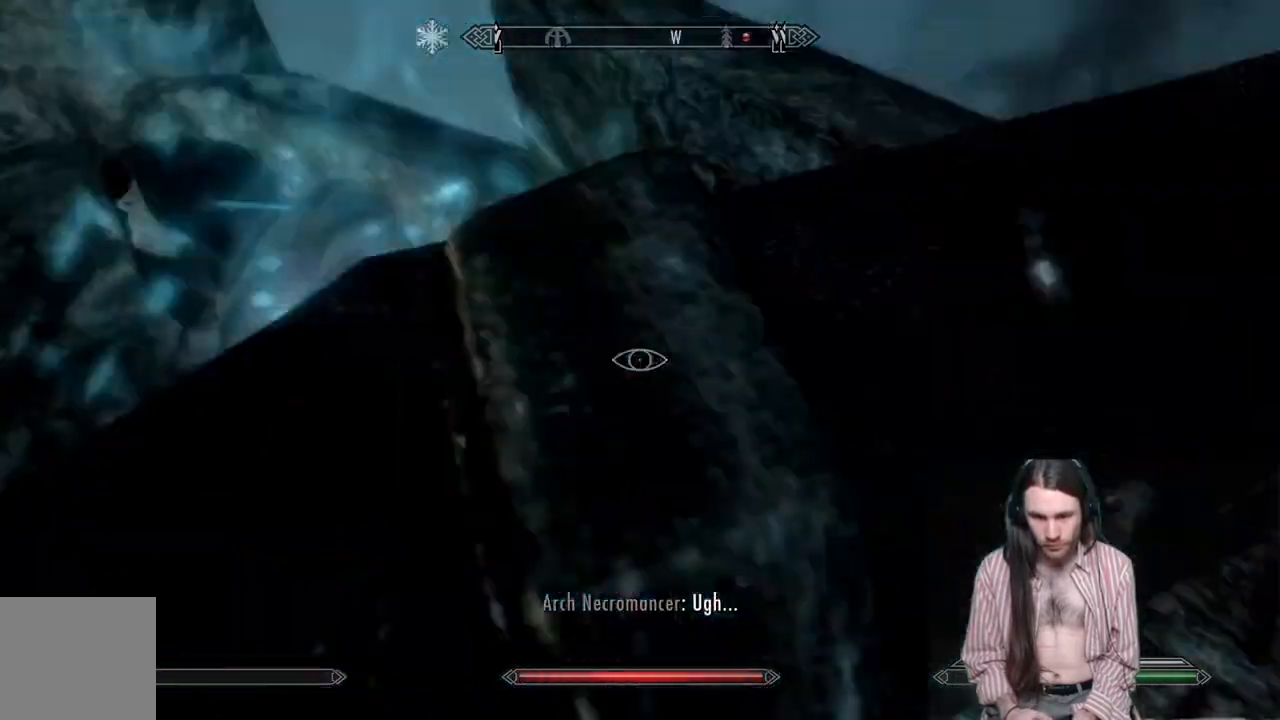
{"buttons": [], "left_stick": "center", "right_stick": "center", "events": [[50, "right_stick", "down-left"], [250, "right_stick", "left"], [417, "right_stick", "center"]]}
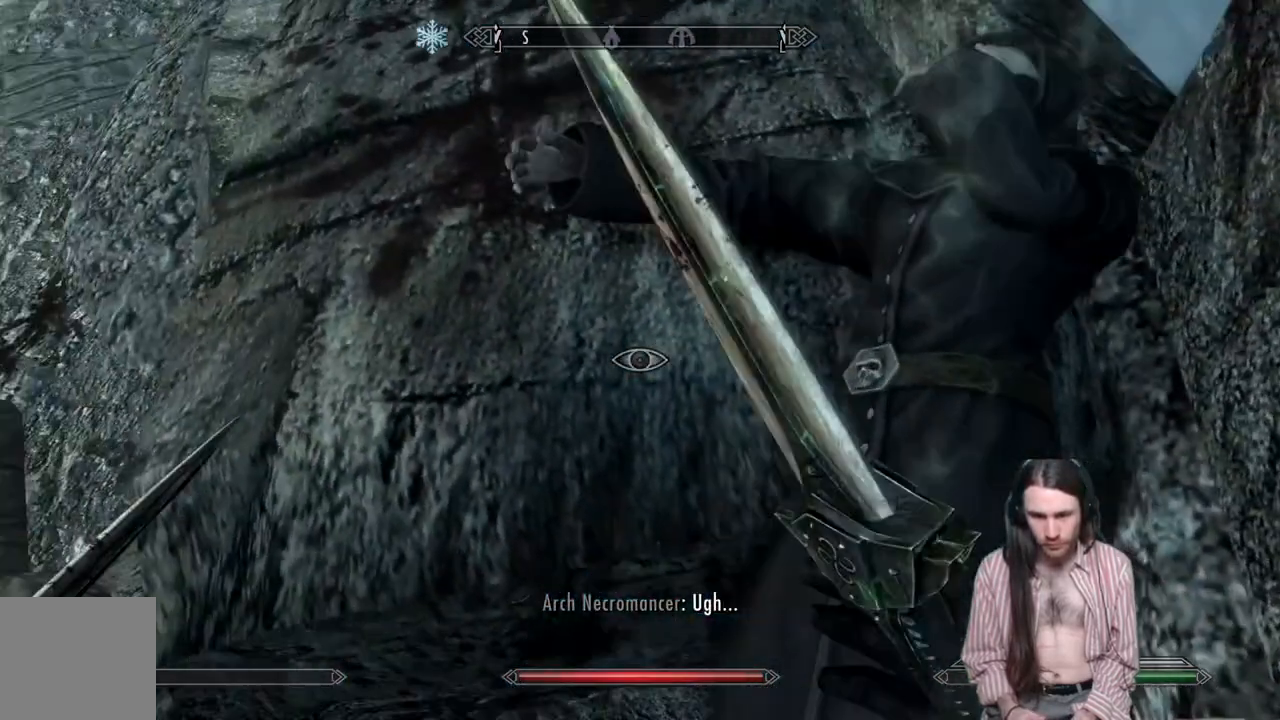
{"buttons": [], "left_stick": "center", "right_stick": "right", "events": [[267, "right_stick", "right"]]}
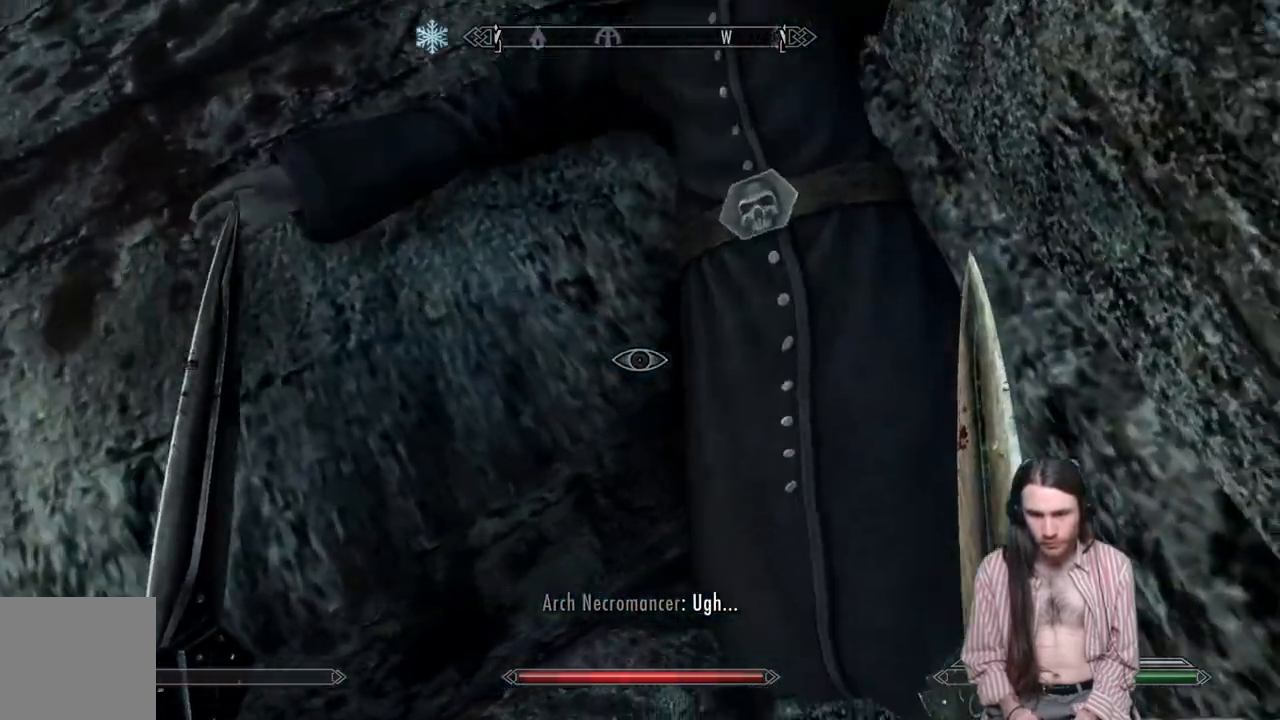
{"buttons": [], "left_stick": "center", "right_stick": "up", "events": [[133, "right_stick", "center"], [283, "right_stick", "up"]]}
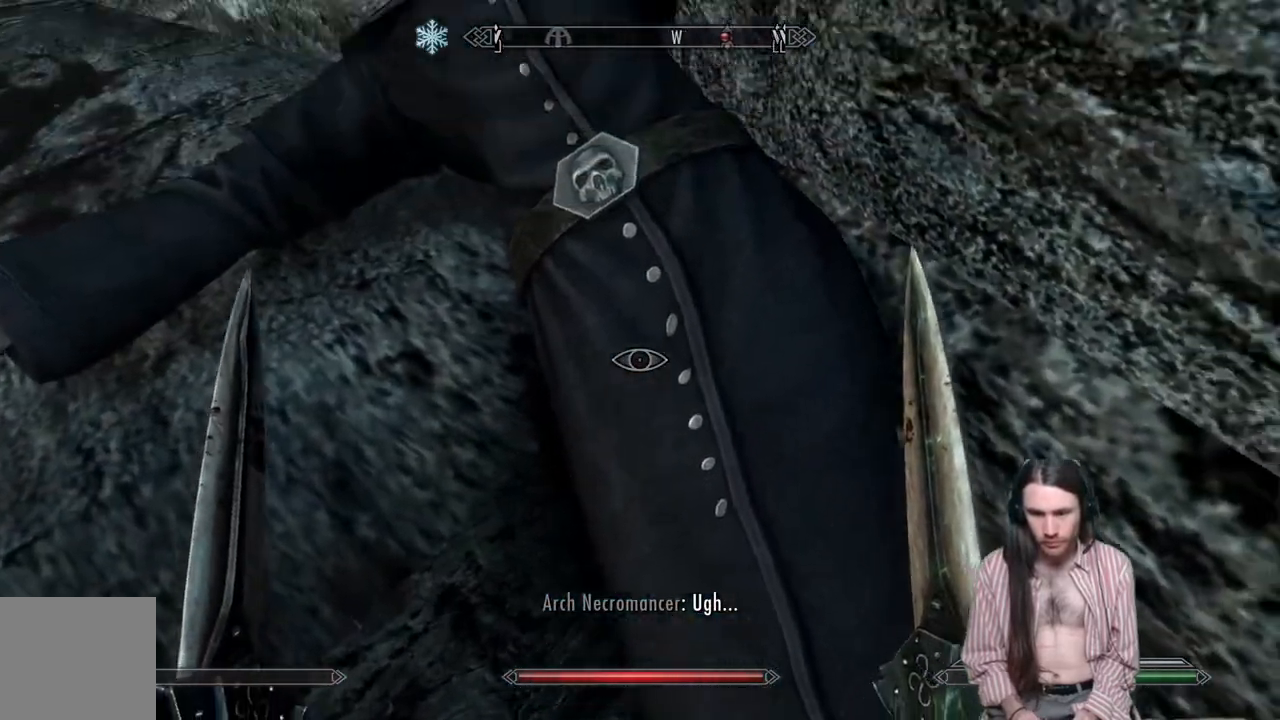
{"buttons": [], "left_stick": "center", "right_stick": "center", "events": [[17, "right_stick", "center"], [133, "Y", "down"], [300, "Y", "up"]]}
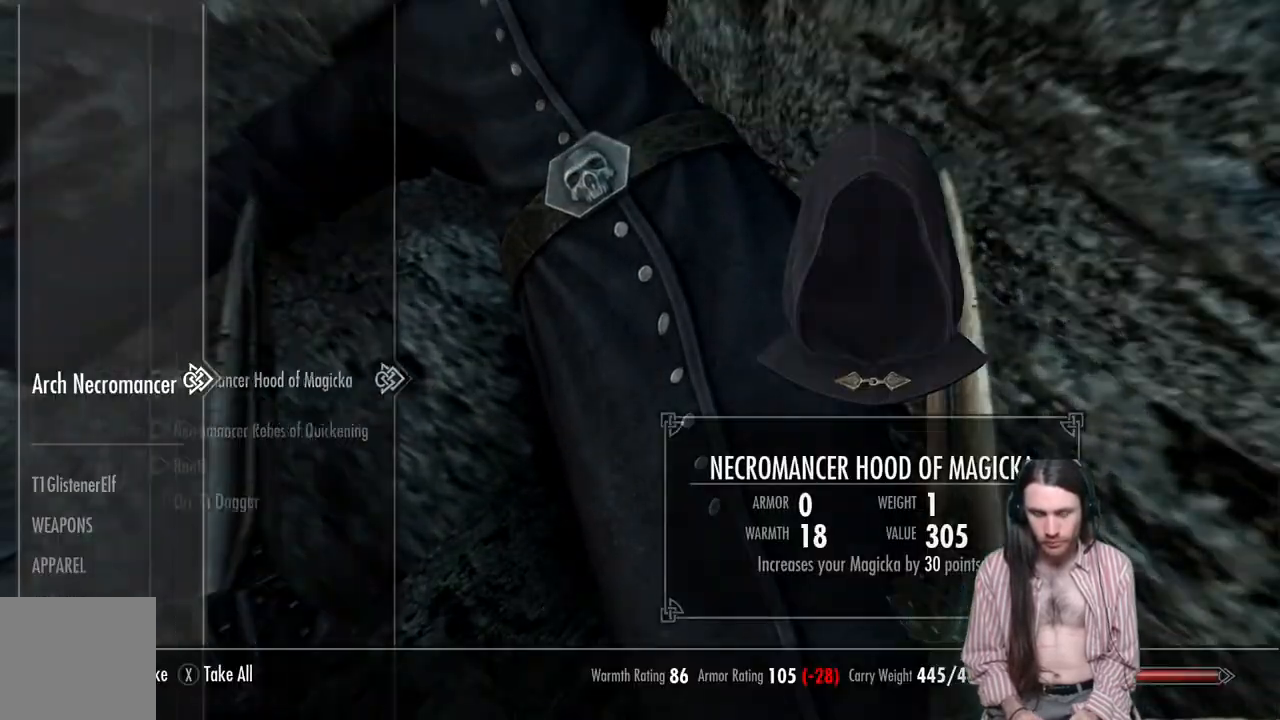
{"buttons": [], "left_stick": "center", "right_stick": "center", "events": [[17, "right_stick", "up"], [200, "right_stick", "center"]]}
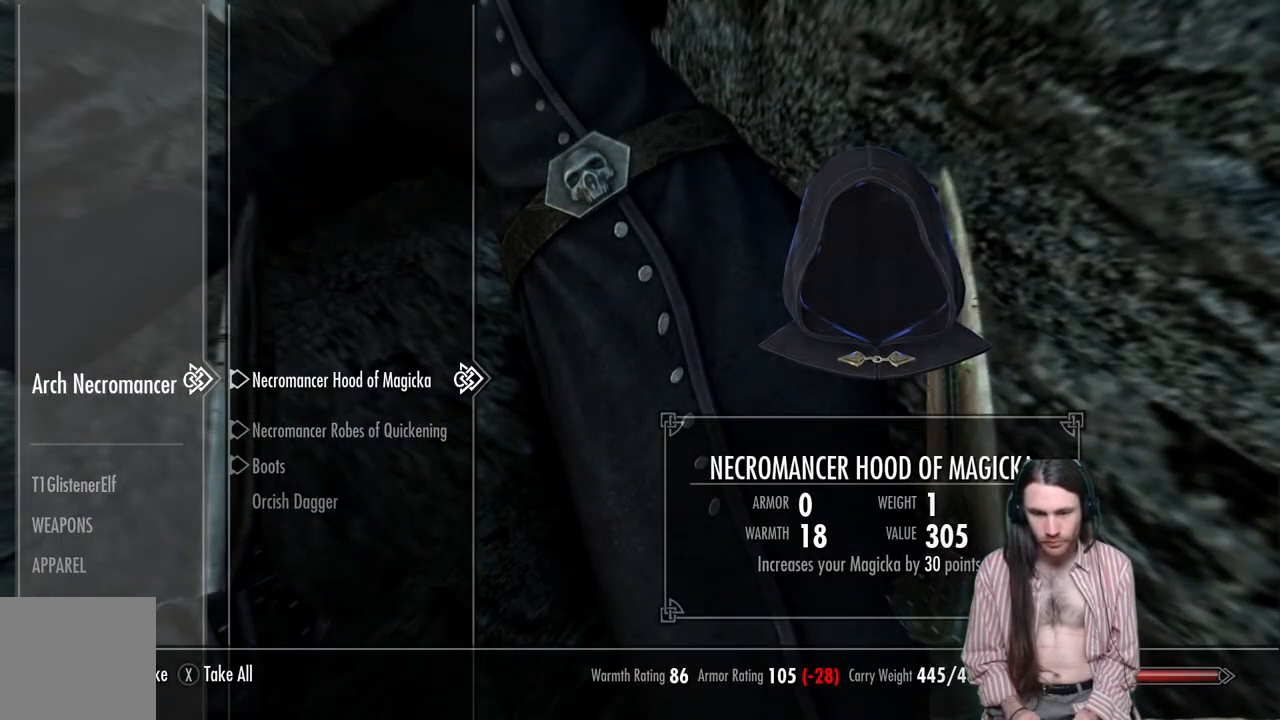
{"buttons": [], "left_stick": "center", "right_stick": "center", "events": [[217, "DPAD_DOWN", "down"], [300, "DPAD_DOWN", "up"]]}
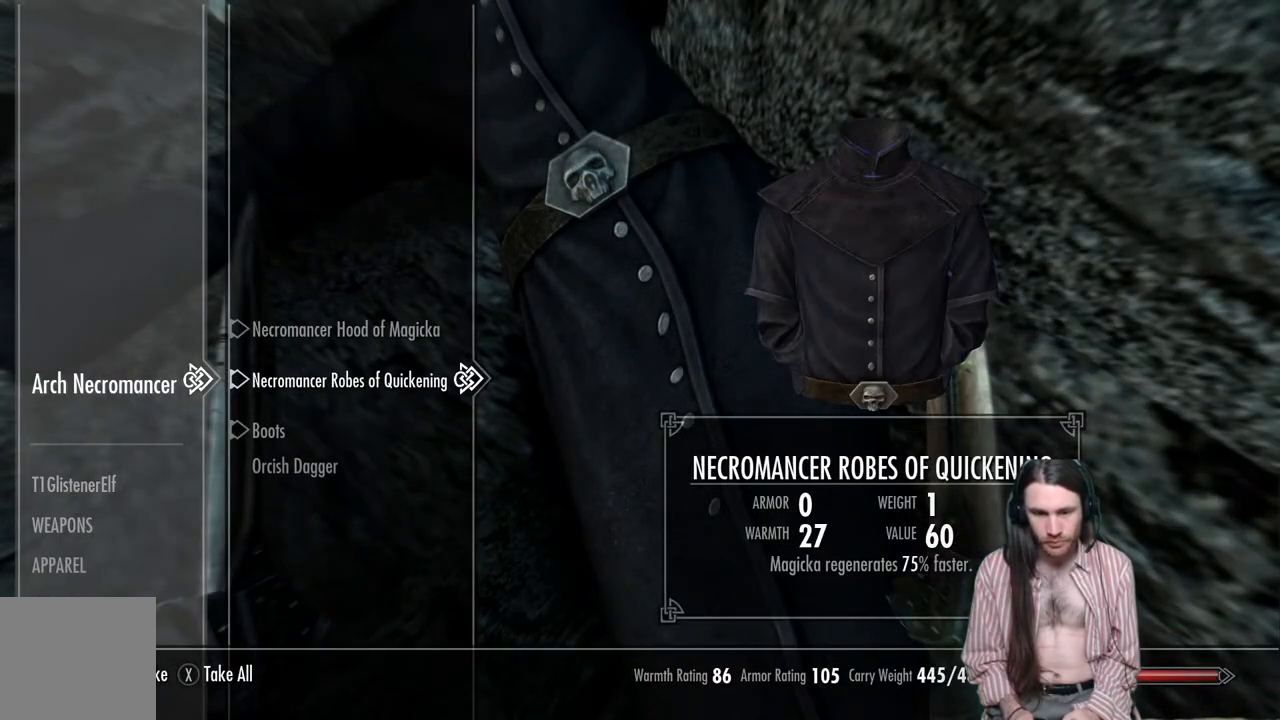
{"buttons": [], "left_stick": "center", "right_stick": "center", "events": [[100, "DPAD_UP", "down"], [217, "DPAD_UP", "up"], [367, "A", "down"], [500, "A", "up"]]}
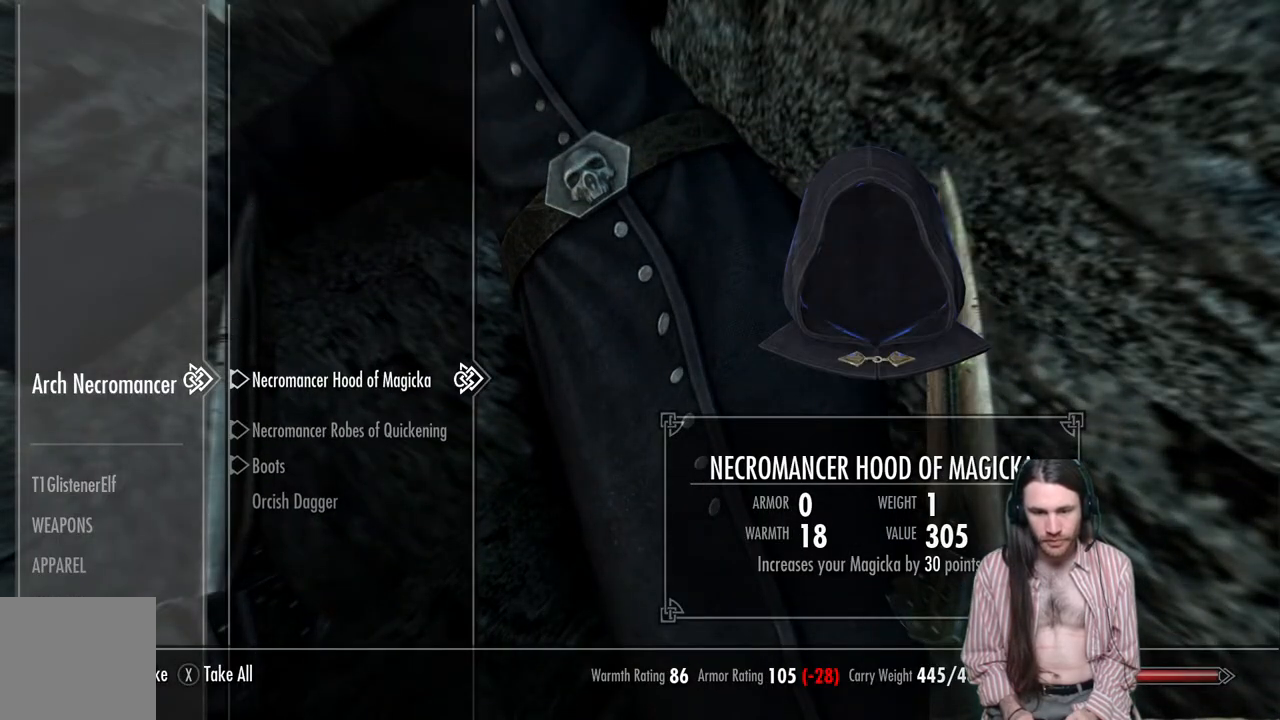
{"buttons": [], "left_stick": "center", "right_stick": "center", "events": []}